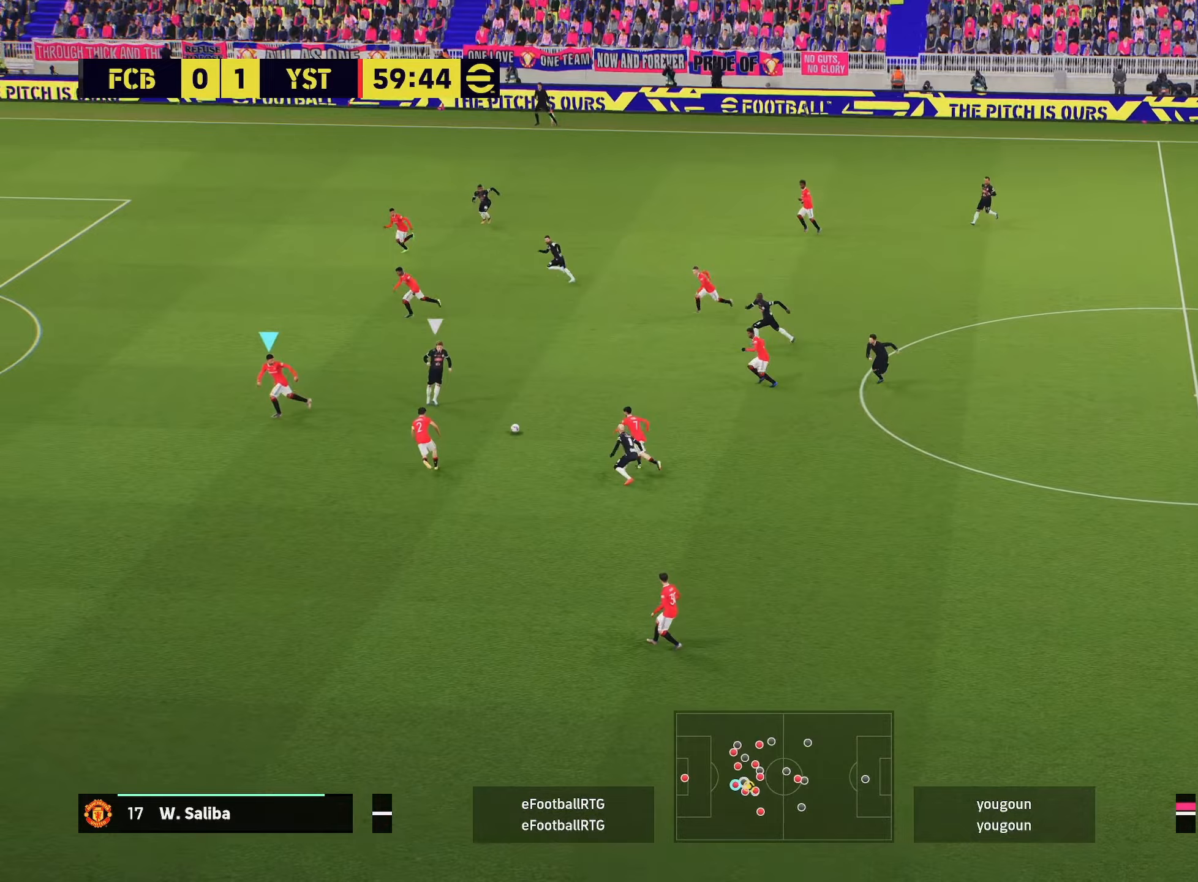
Gameplay with a controller (PlayStation layout); each line is a JSON object with the inputs held at the frame after it (dt_ms = milliseconds from this image to that frame). "events" lists button and stick changes between this image and that frame as [ms after this image, input, new state], when the widget could be followed in between.
{"dt_ms": 384, "buttons": ["R2"], "left_stick": "up-left", "right_stick": "center", "events": []}
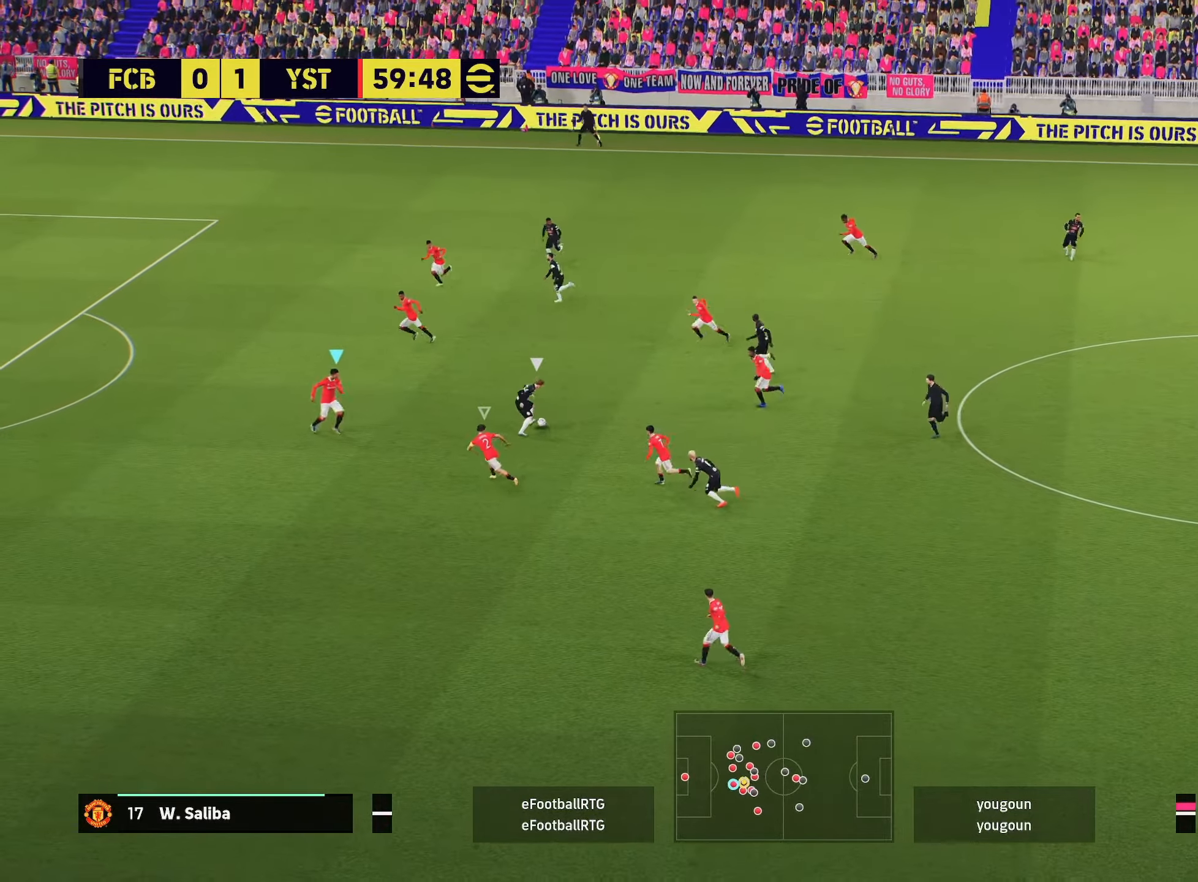
{"dt_ms": 500, "buttons": ["R2"], "left_stick": "up-left", "right_stick": "up-right", "events": [[83, "L1", "down"], [150, "L1", "up"], [484, "right_stick", "up-right"]]}
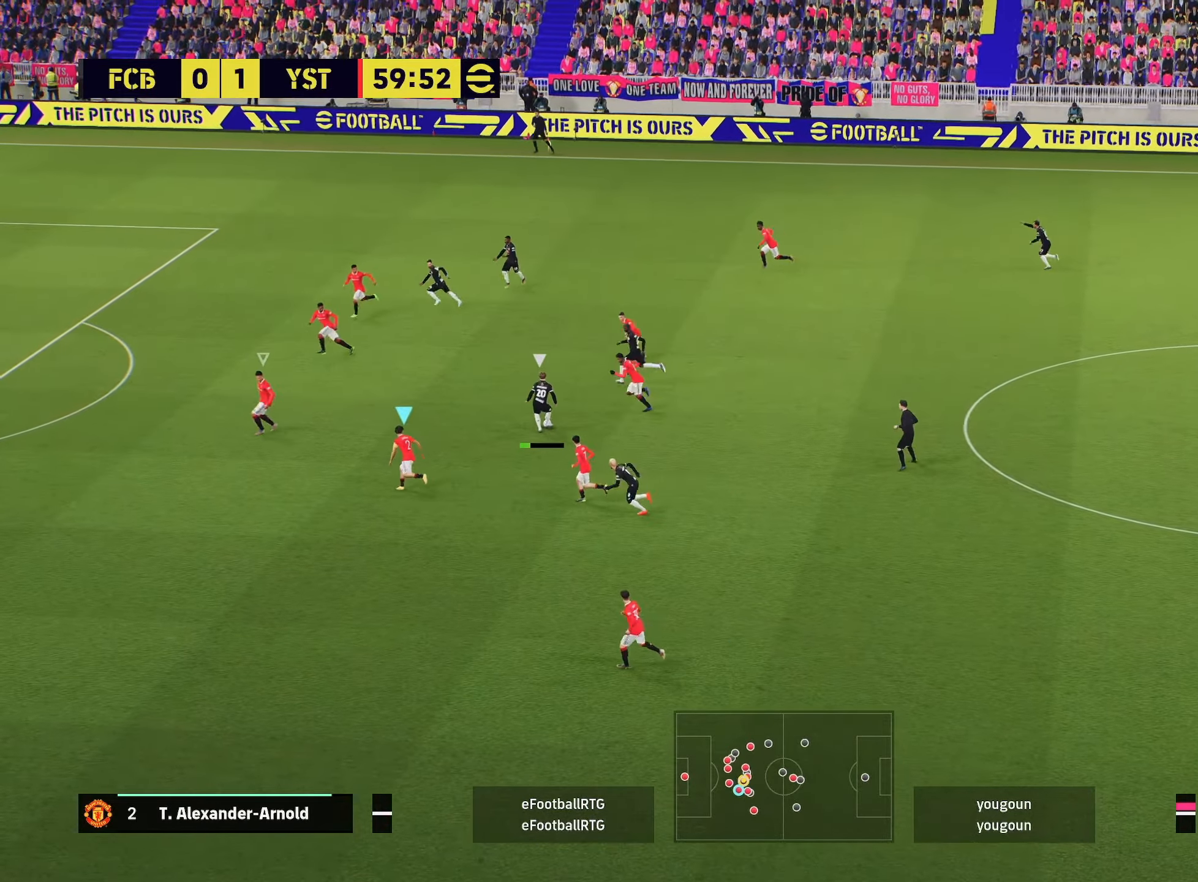
{"dt_ms": 501, "buttons": ["R2"], "left_stick": "up-left", "right_stick": "center", "events": [[84, "right_stick", "center"]]}
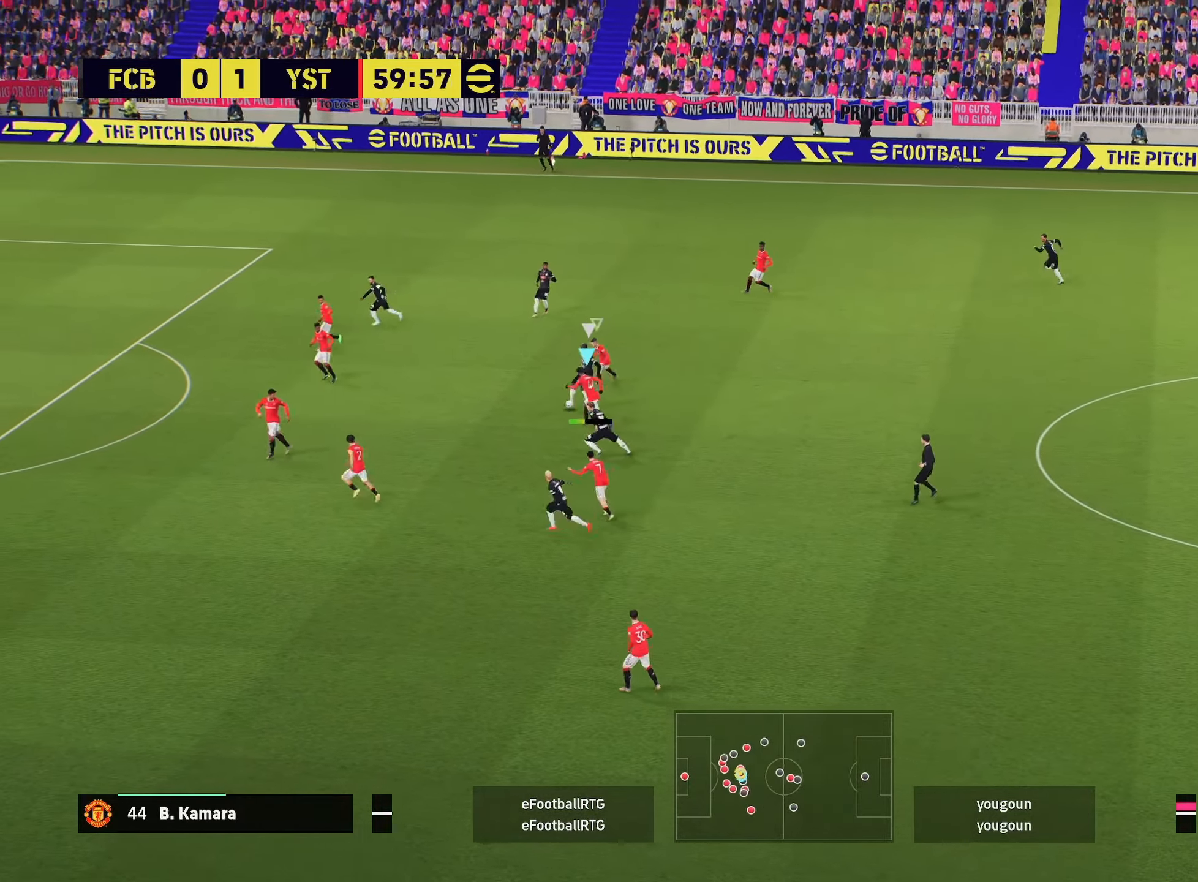
{"dt_ms": 500, "buttons": ["R2"], "left_stick": "up-left", "right_stick": "center", "events": [[317, "L1", "down"], [500, "L1", "up"]]}
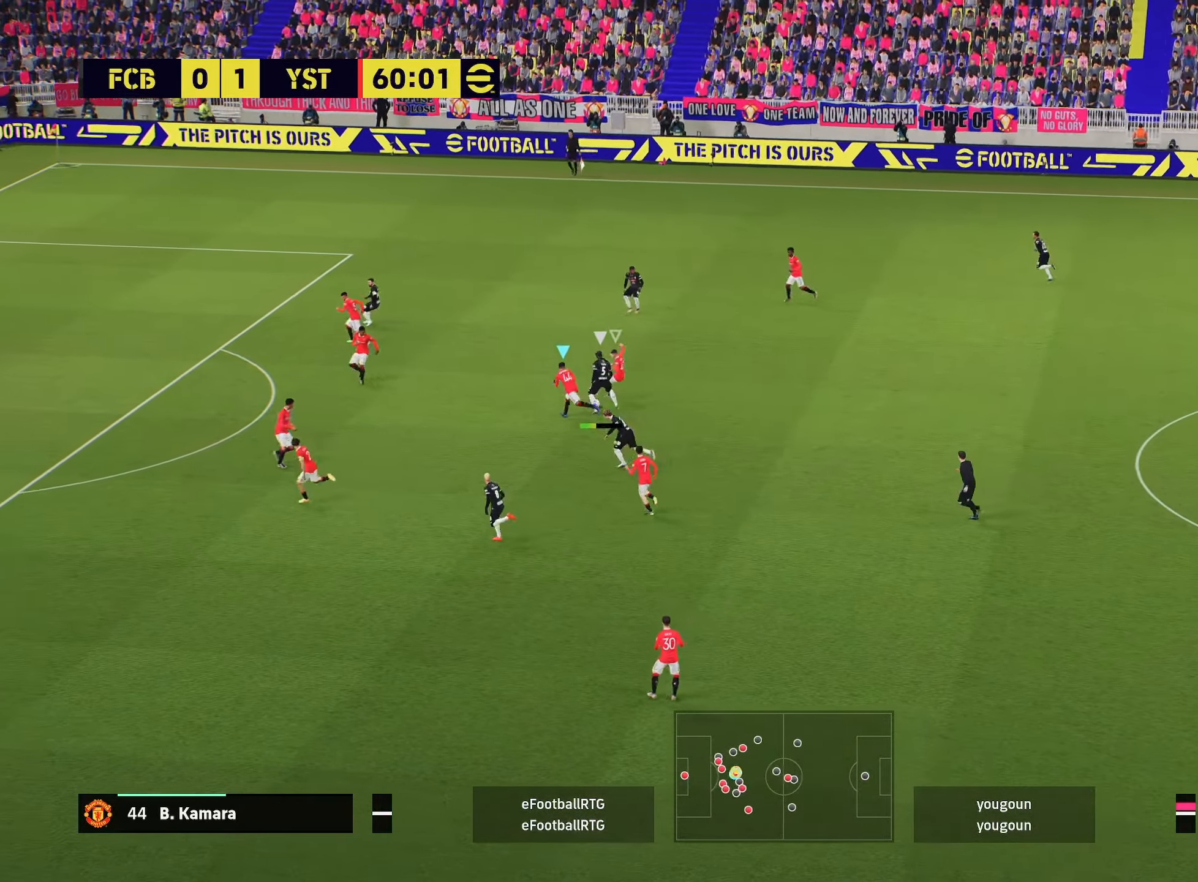
{"dt_ms": 501, "buttons": [], "left_stick": "up-right", "right_stick": "center", "events": [[34, "R1", "down"], [367, "R1", "up"], [401, "left_stick", "up-right"], [434, "R2", "up"]]}
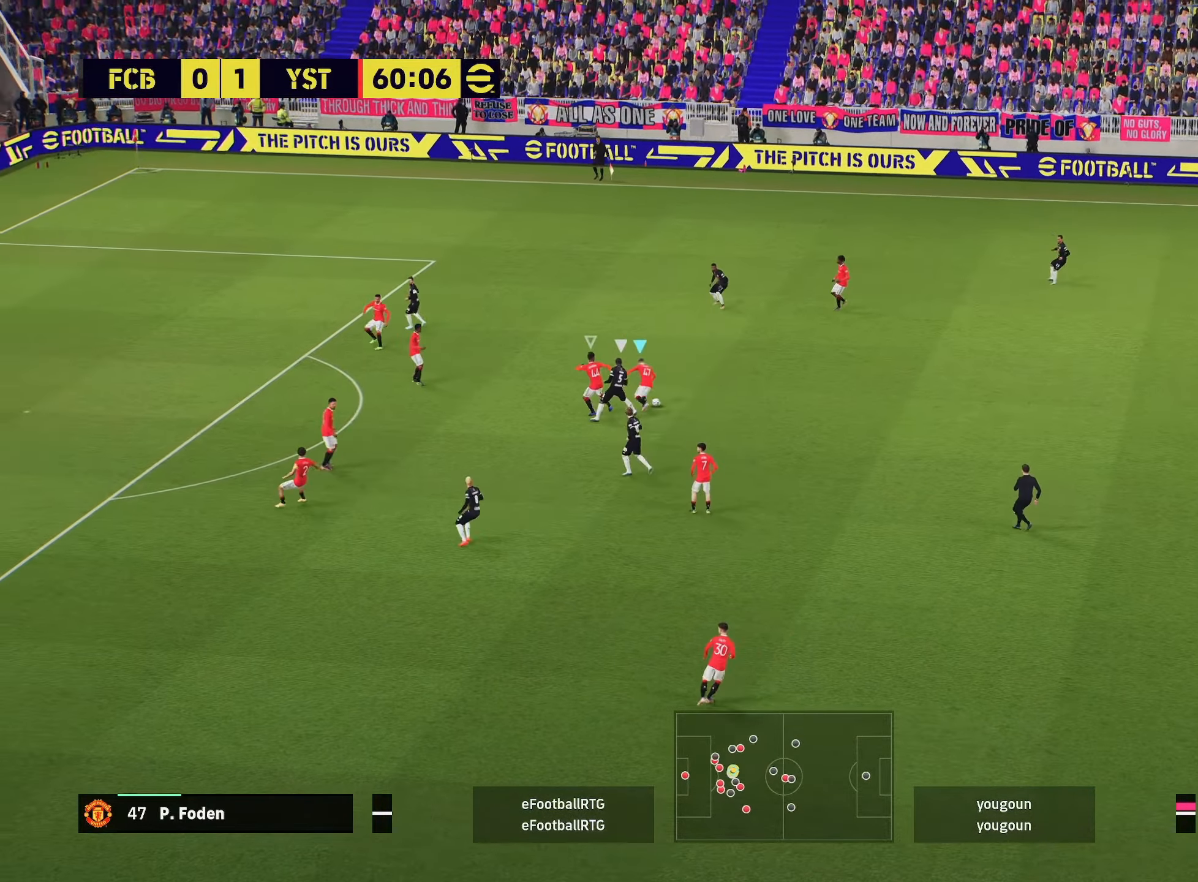
{"dt_ms": 484, "buttons": [], "left_stick": "right", "right_stick": "center", "events": [[367, "left_stick", "right"]]}
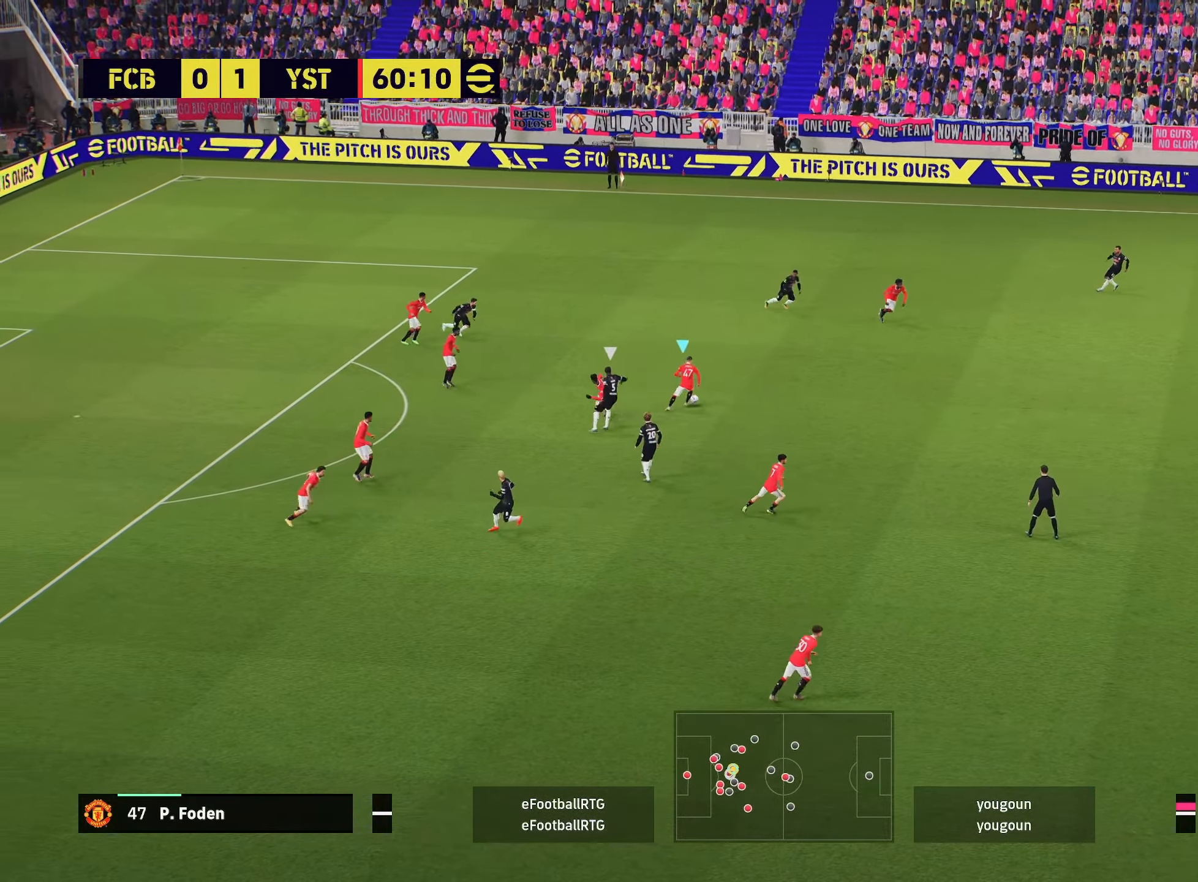
{"dt_ms": 500, "buttons": [], "left_stick": "right", "right_stick": "center", "events": []}
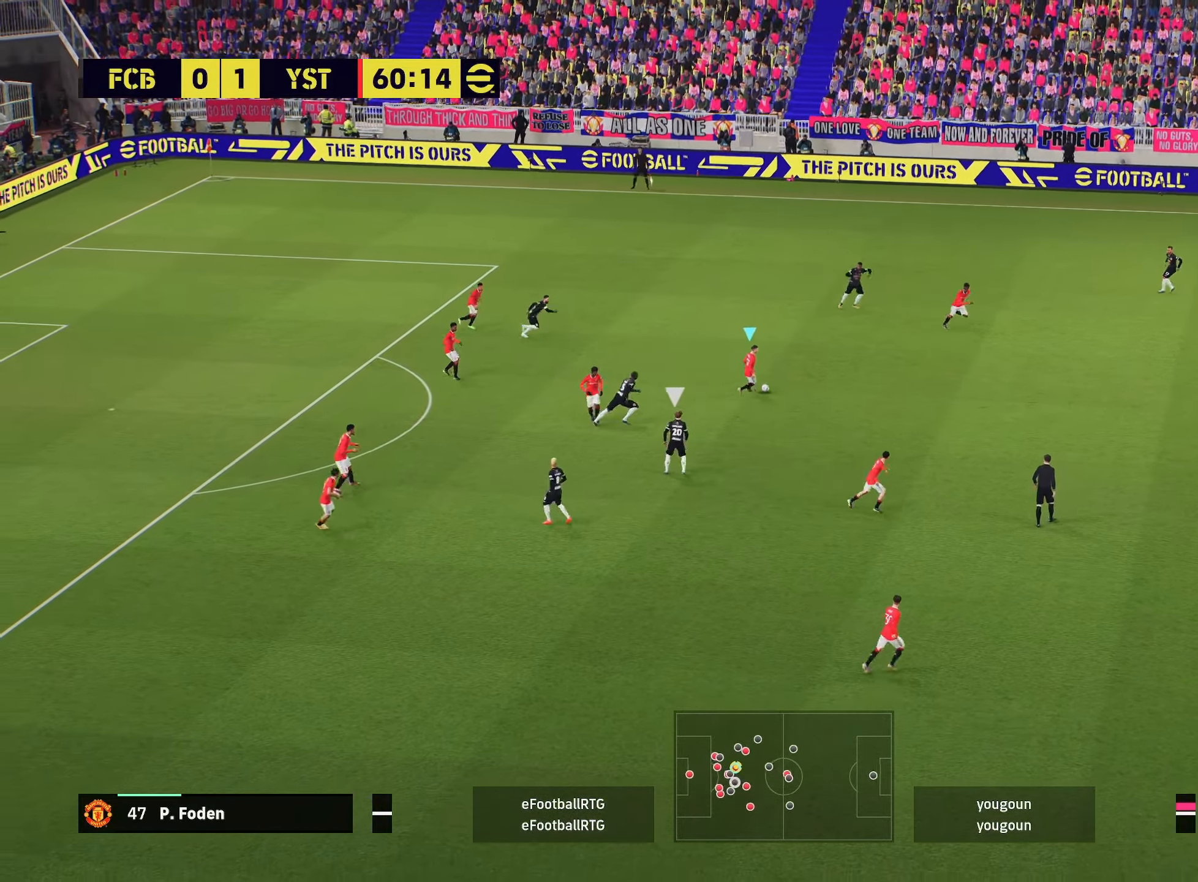
{"dt_ms": 501, "buttons": [], "left_stick": "center", "right_stick": "center", "events": [[134, "left_stick", "down-right"], [150, "TRIANGLE", "down"], [300, "TRIANGLE", "up"], [400, "left_stick", "center"]]}
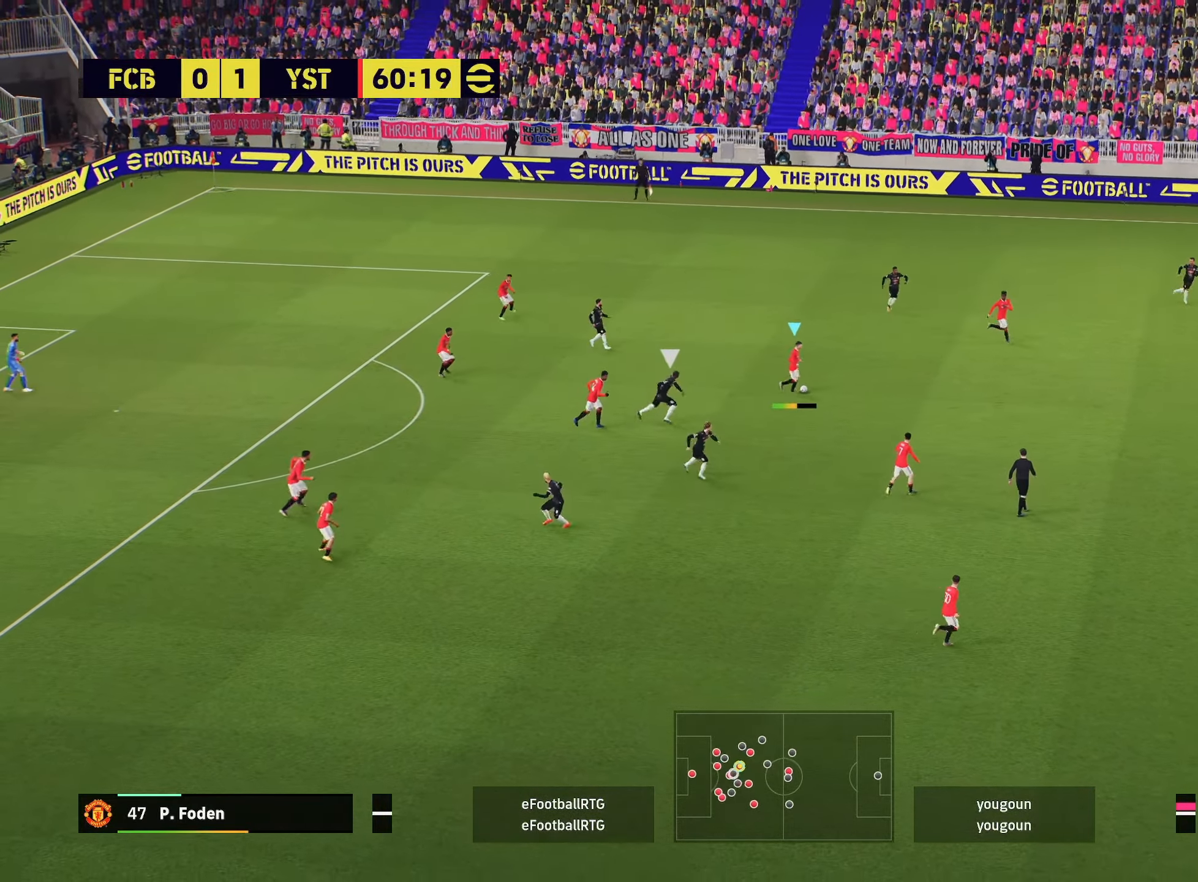
{"dt_ms": 500, "buttons": ["R2"], "left_stick": "down-right", "right_stick": "center", "events": [[150, "left_stick", "down-right"], [300, "R2", "down"]]}
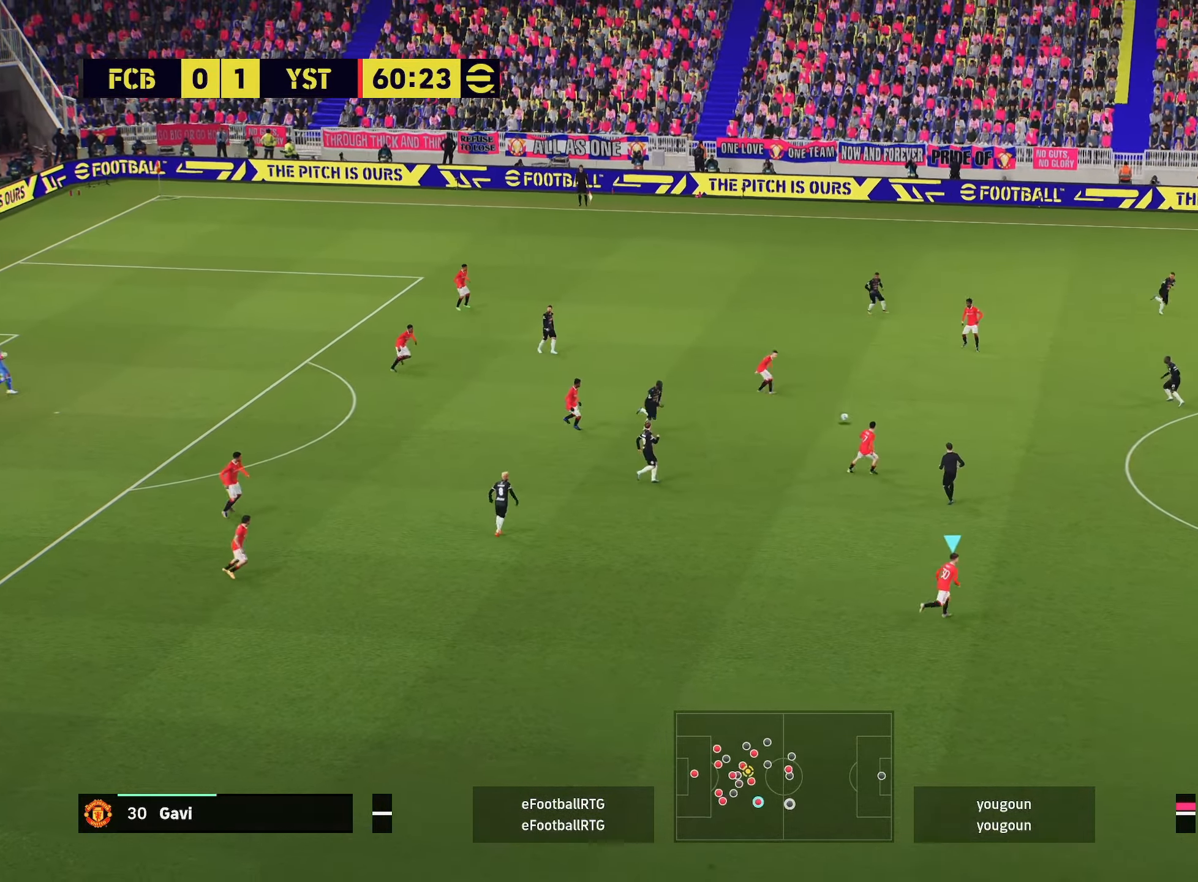
{"dt_ms": 501, "buttons": [], "left_stick": "right", "right_stick": "center", "events": [[267, "left_stick", "right"], [467, "R2", "up"]]}
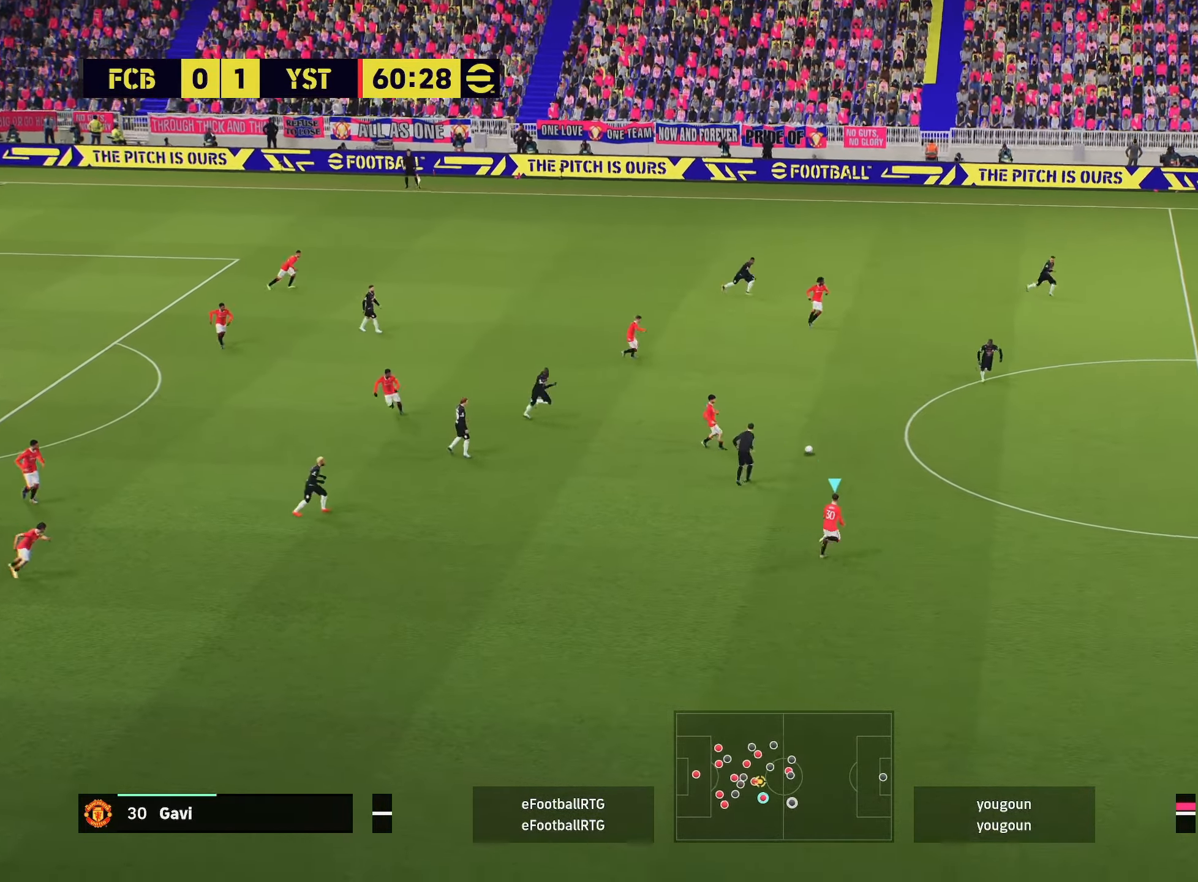
{"dt_ms": 500, "buttons": [], "left_stick": "right", "right_stick": "center", "events": []}
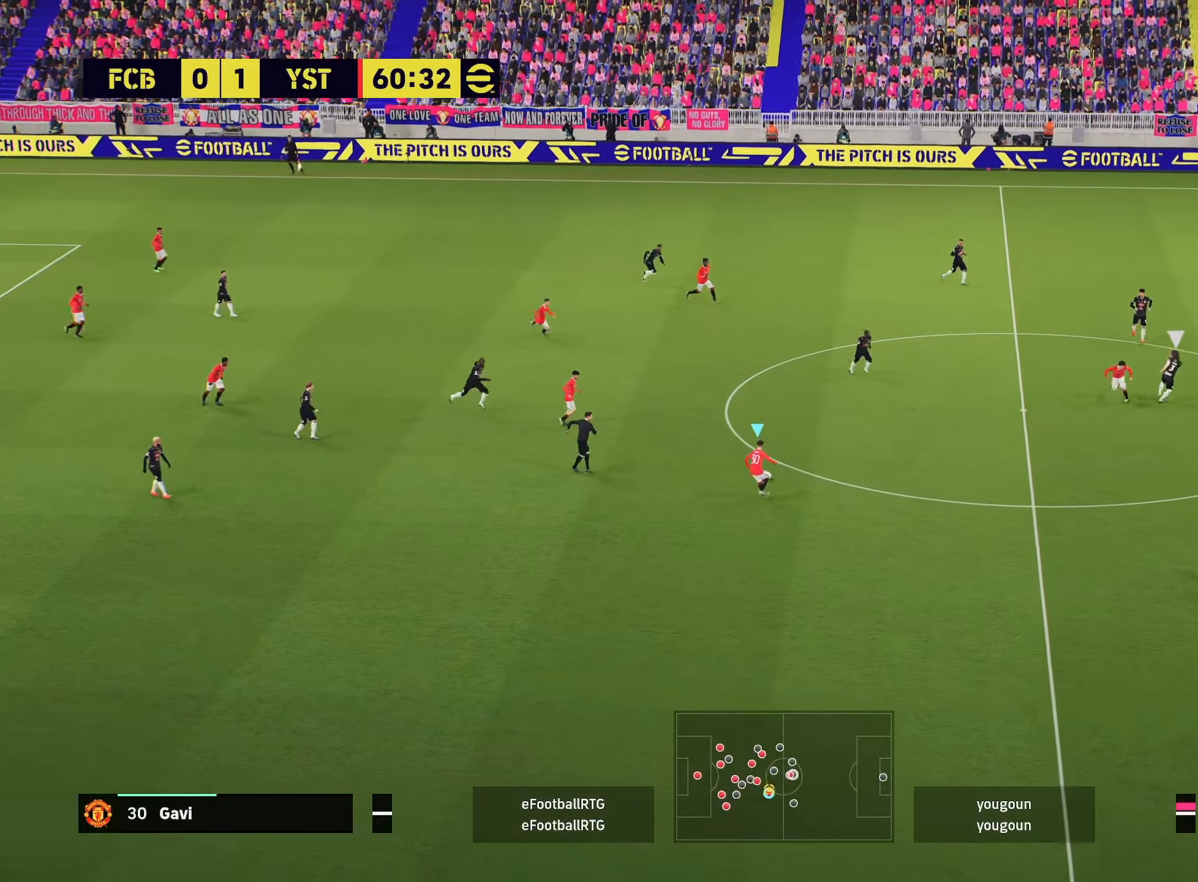
{"dt_ms": 501, "buttons": [], "left_stick": "right", "right_stick": "center", "events": []}
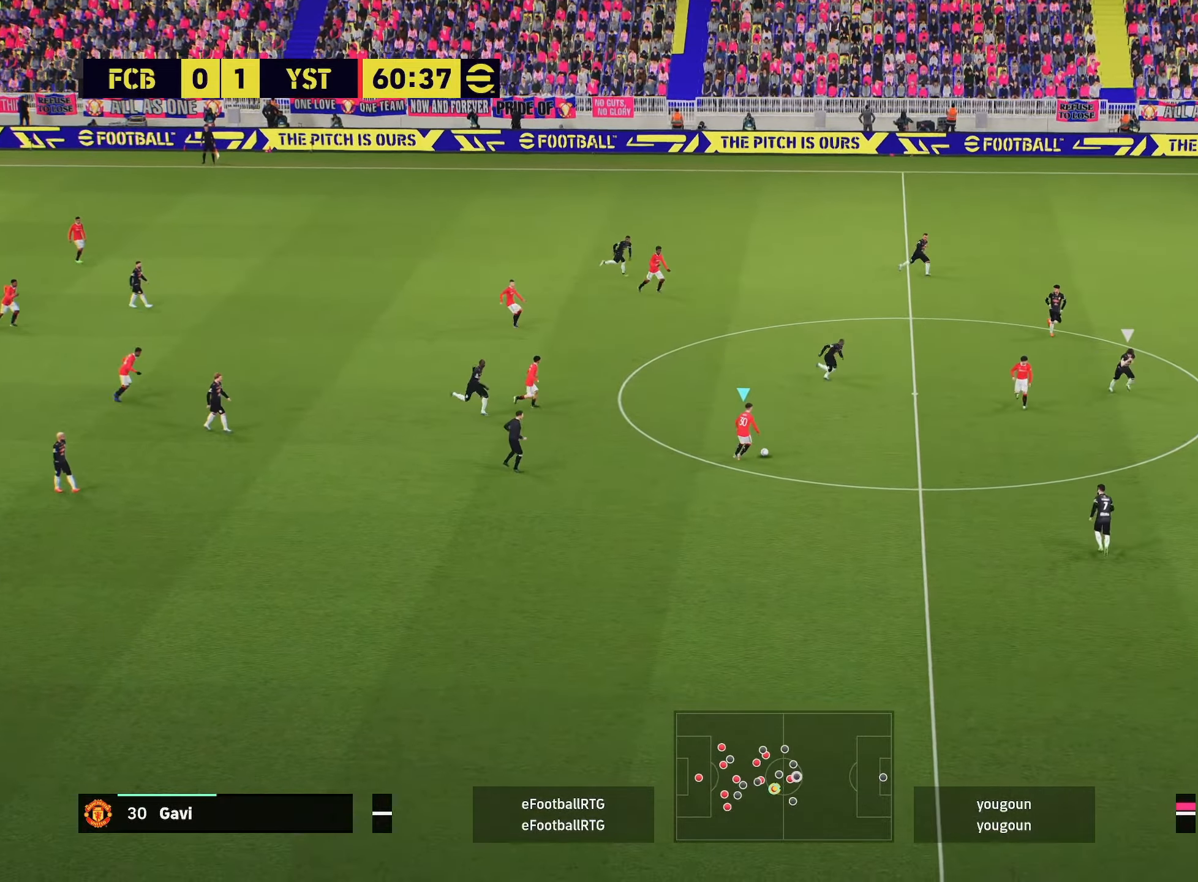
{"dt_ms": 500, "buttons": [], "left_stick": "up", "right_stick": "center", "events": [[250, "L1", "down"], [250, "left_stick", "up"], [467, "L1", "up"]]}
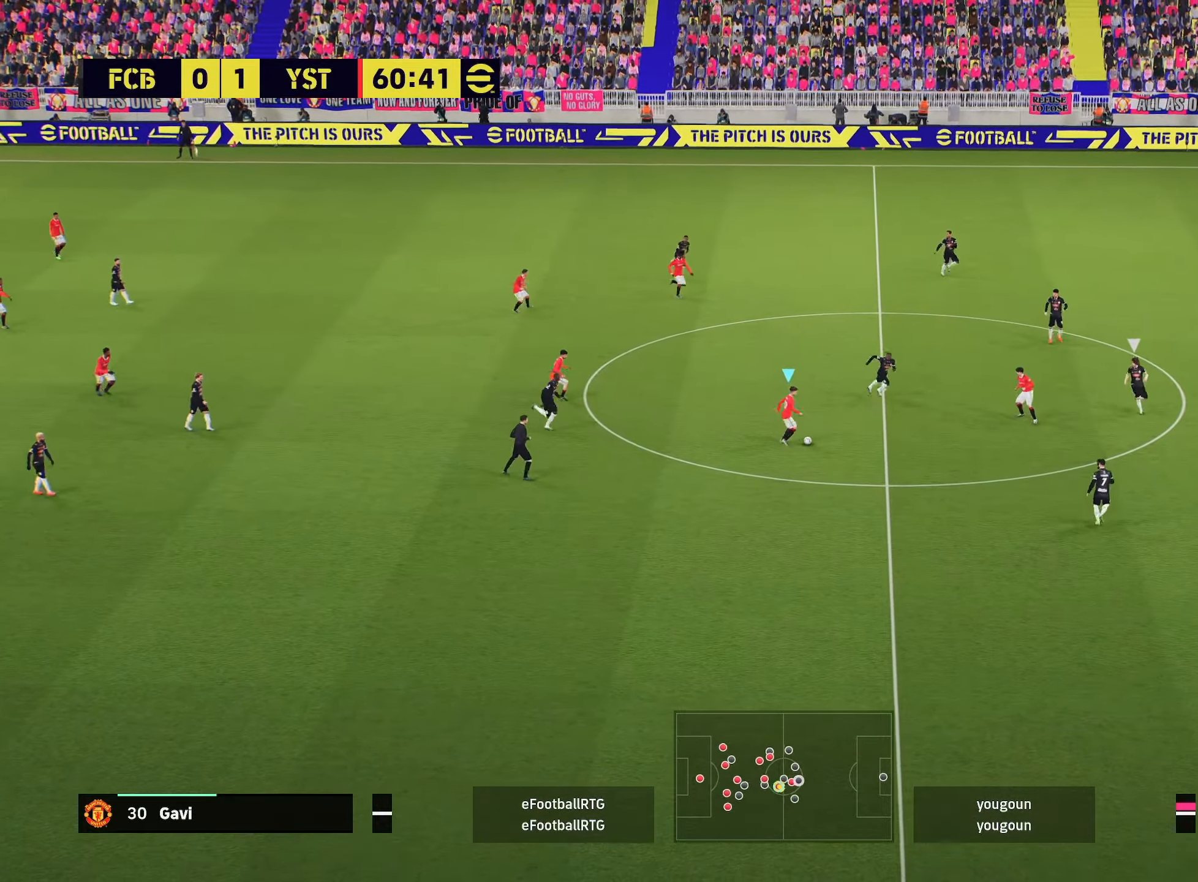
{"dt_ms": 501, "buttons": ["R2"], "left_stick": "up", "right_stick": "center", "events": [[50, "R2", "down"]]}
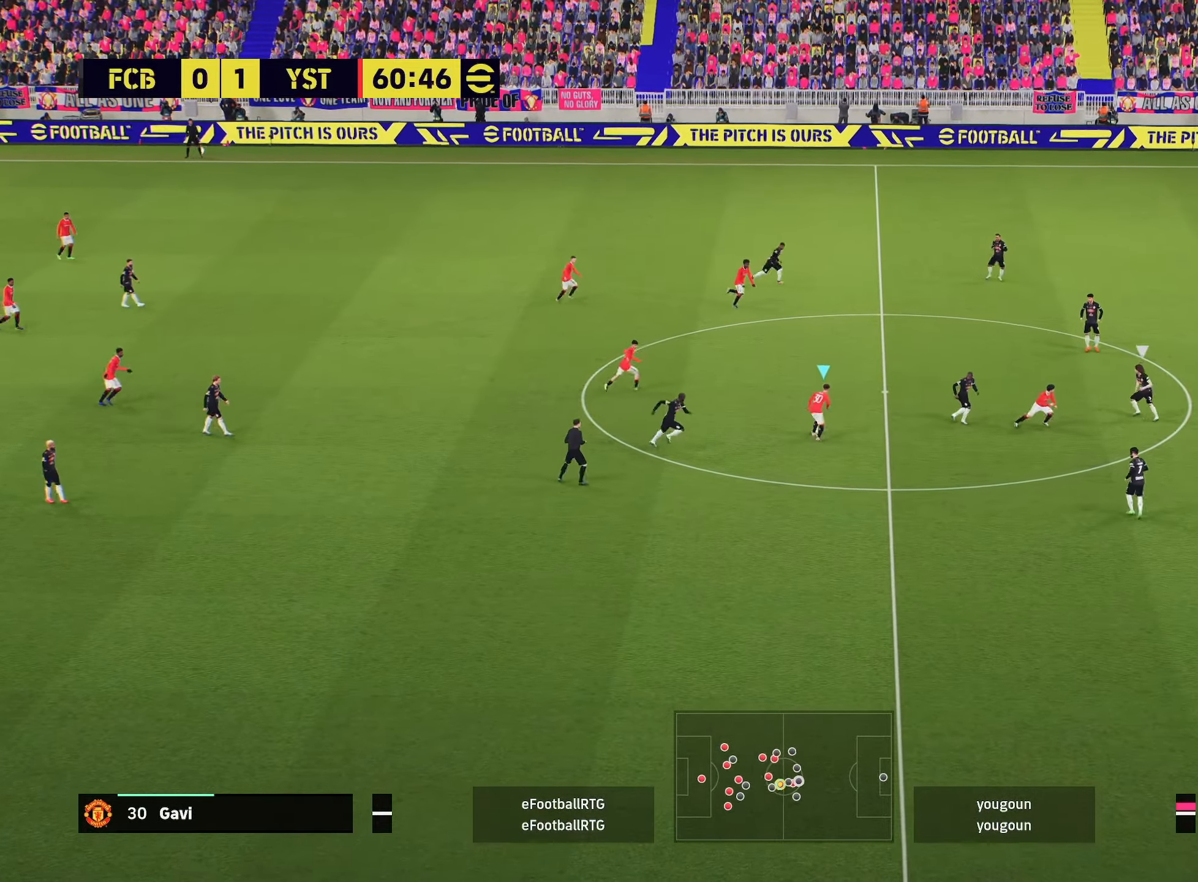
{"dt_ms": 500, "buttons": [], "left_stick": "up-right", "right_stick": "center", "events": [[50, "left_stick", "up-right"], [500, "R2", "up"]]}
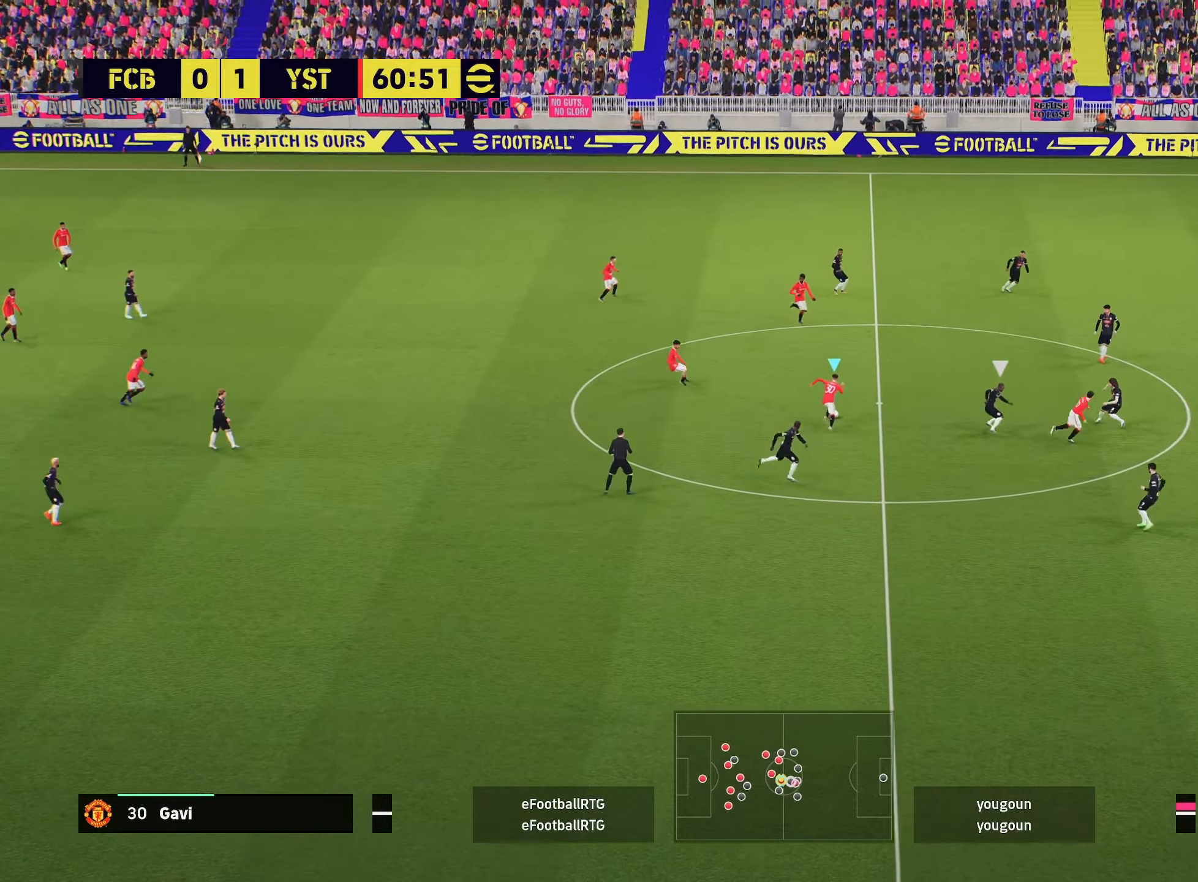
{"dt_ms": 501, "buttons": ["L1"], "left_stick": "up", "right_stick": "center", "events": [[234, "L1", "down"], [400, "left_stick", "up"], [417, "CROSS", "down"], [484, "CROSS", "up"]]}
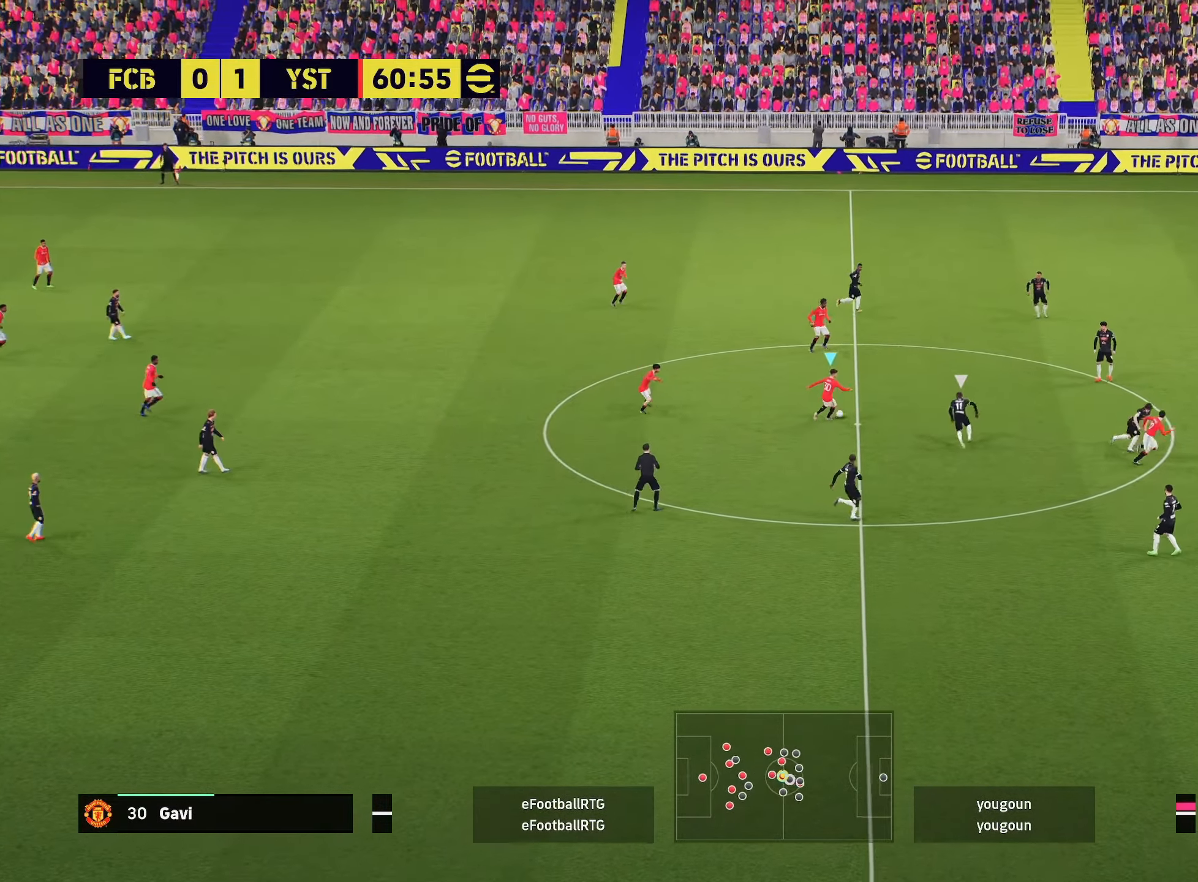
{"dt_ms": 500, "buttons": [], "left_stick": "left", "right_stick": "center", "events": [[350, "L1", "up"], [383, "left_stick", "center"], [500, "left_stick", "left"]]}
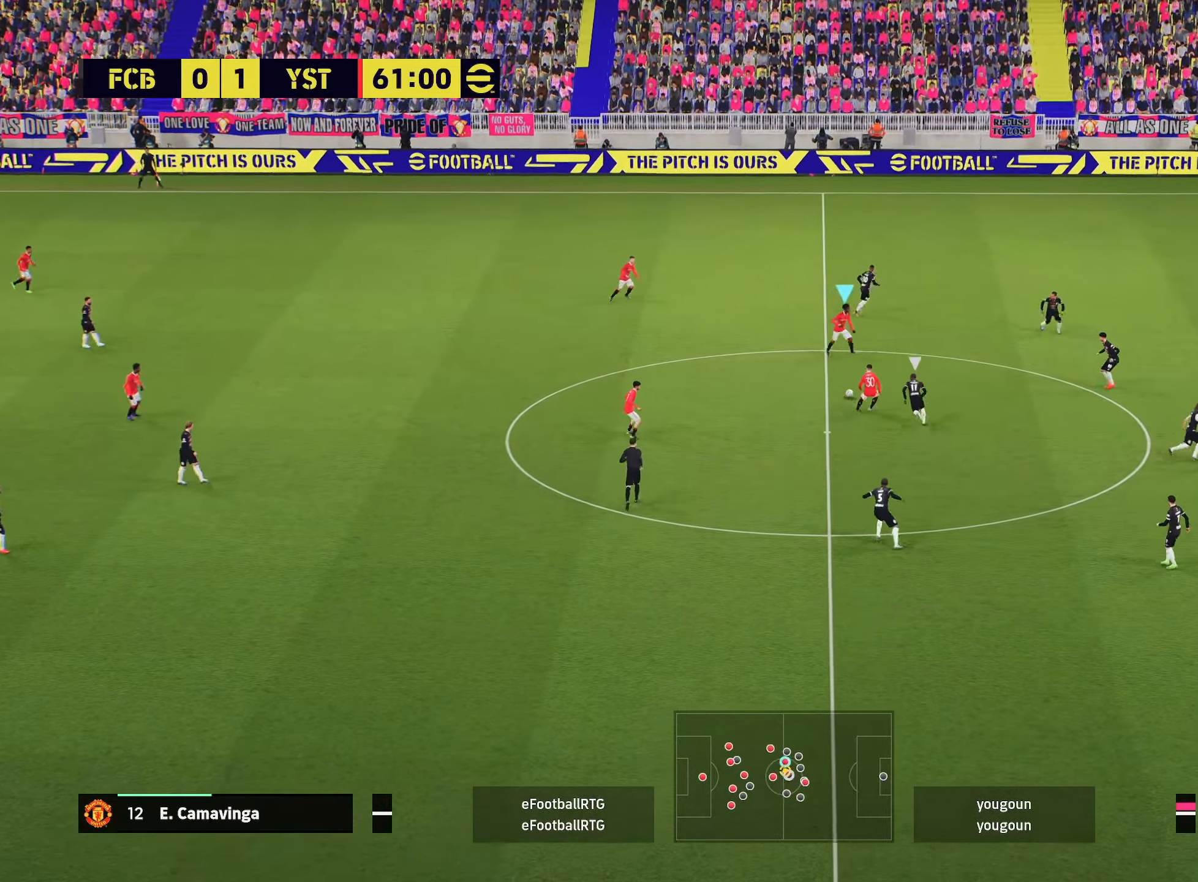
{"dt_ms": 501, "buttons": ["CROSS"], "left_stick": "down-left", "right_stick": "center", "events": [[217, "left_stick", "down-left"], [467, "CROSS", "down"]]}
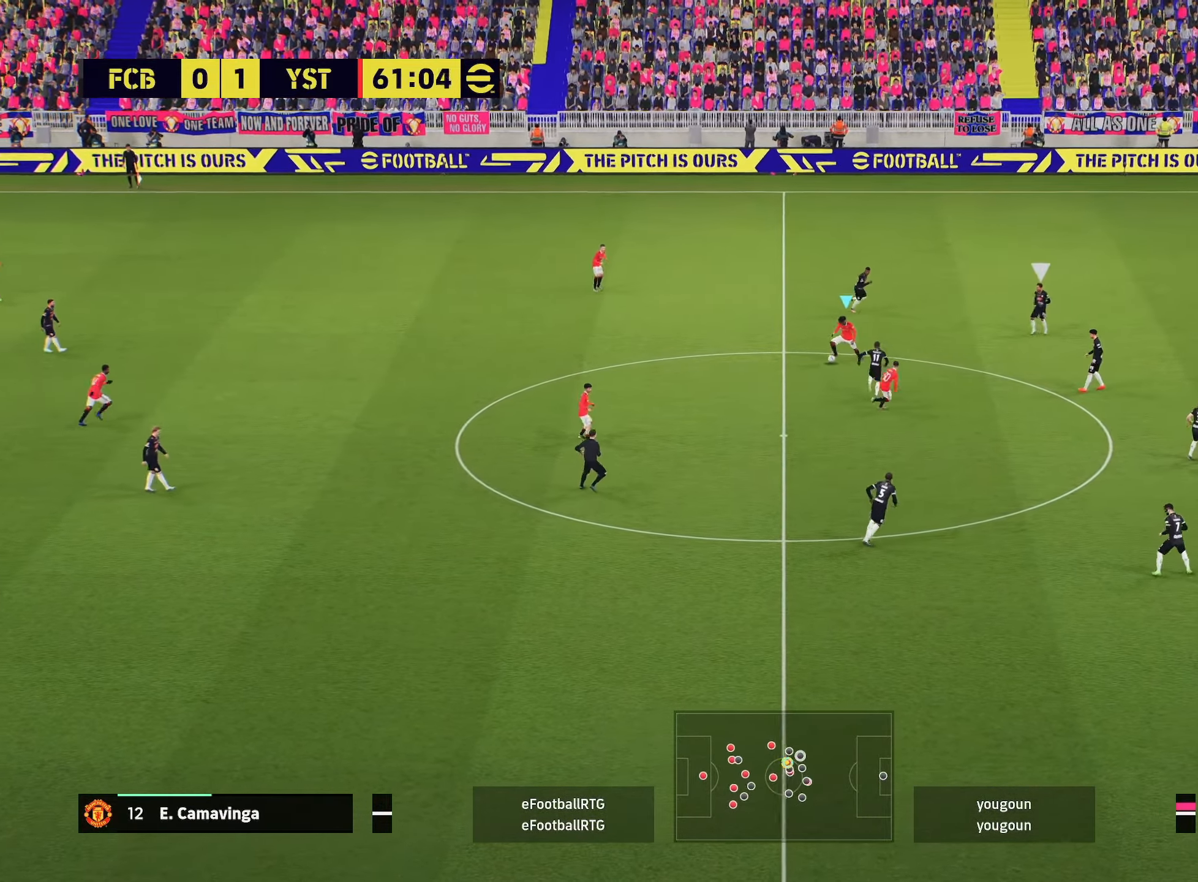
{"dt_ms": 500, "buttons": [], "left_stick": "center", "right_stick": "center", "events": [[100, "CROSS", "up"], [233, "left_stick", "center"]]}
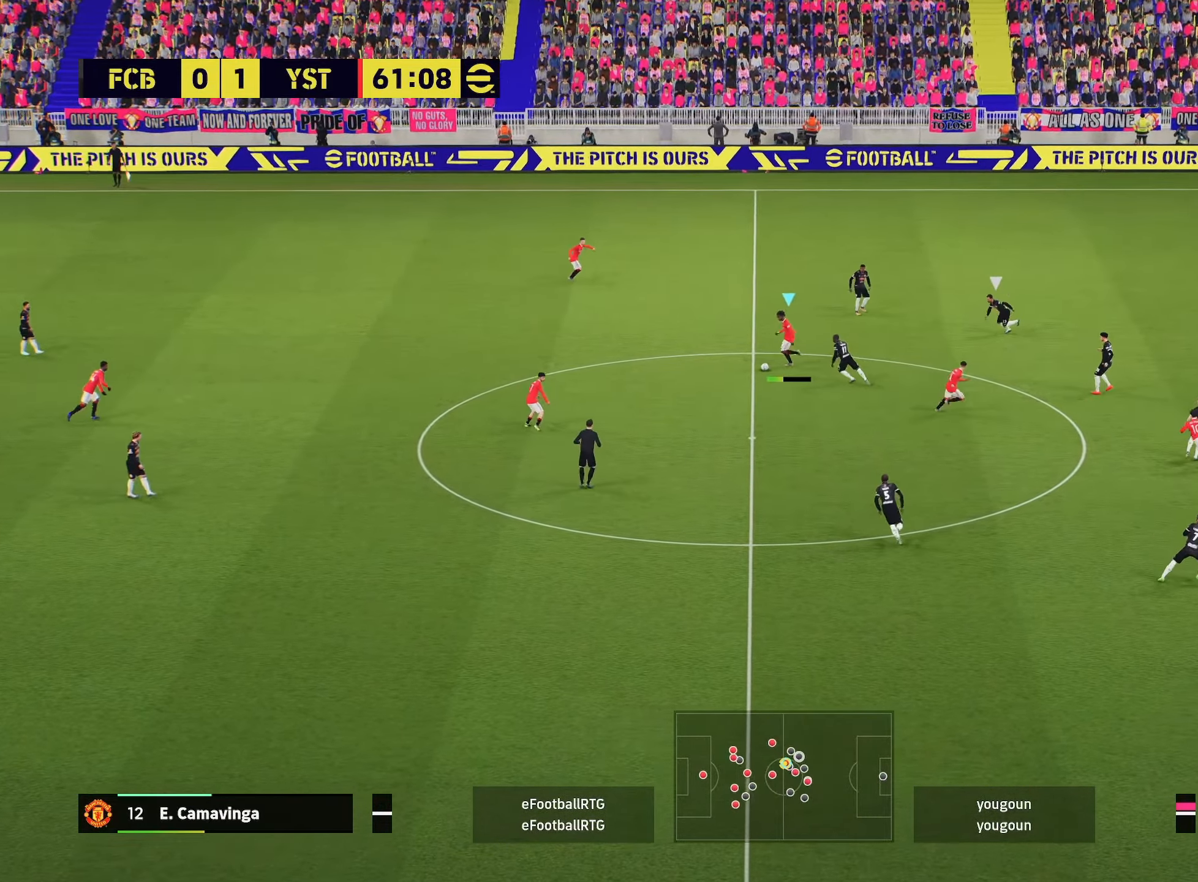
{"dt_ms": 501, "buttons": [], "left_stick": "down-right", "right_stick": "center", "events": [[150, "left_stick", "down-right"]]}
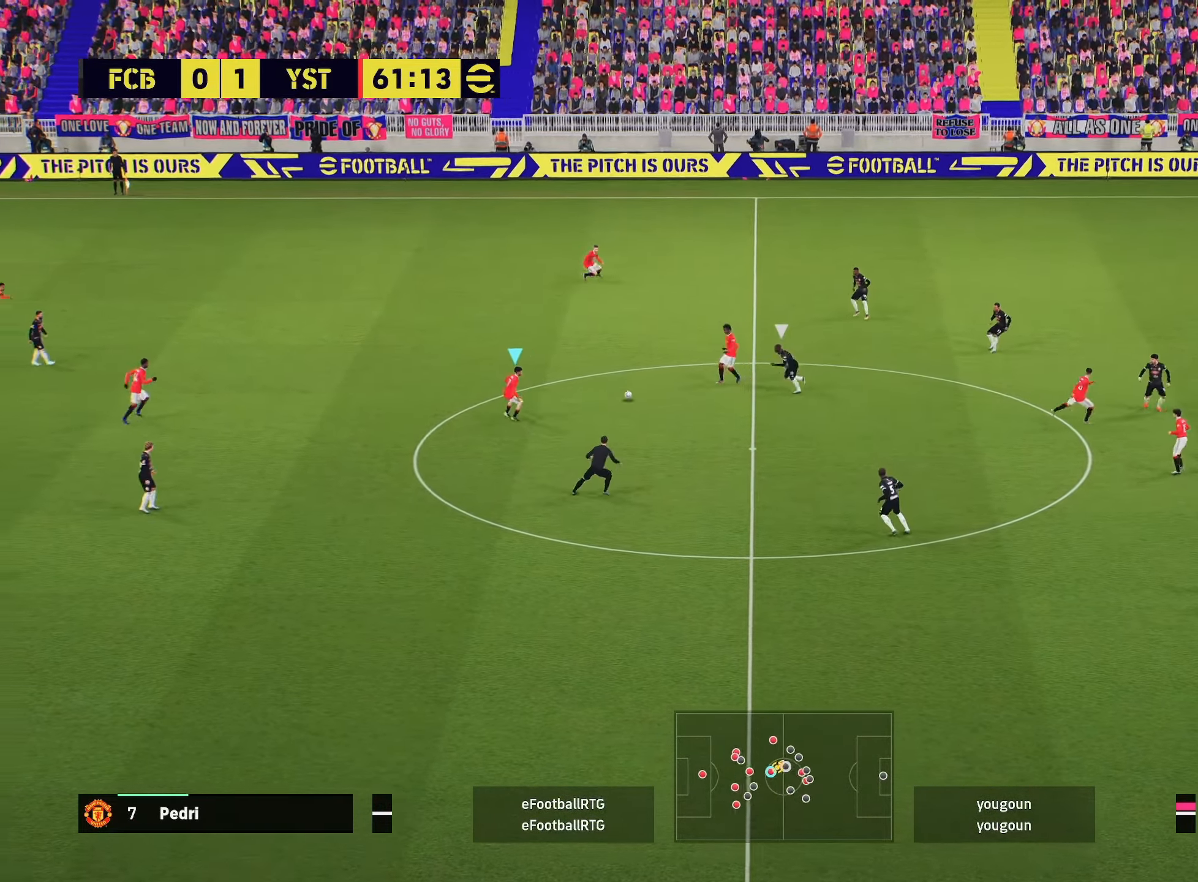
{"dt_ms": 500, "buttons": [], "left_stick": "down-right", "right_stick": "center", "events": [[317, "CROSS", "down"], [483, "CROSS", "up"]]}
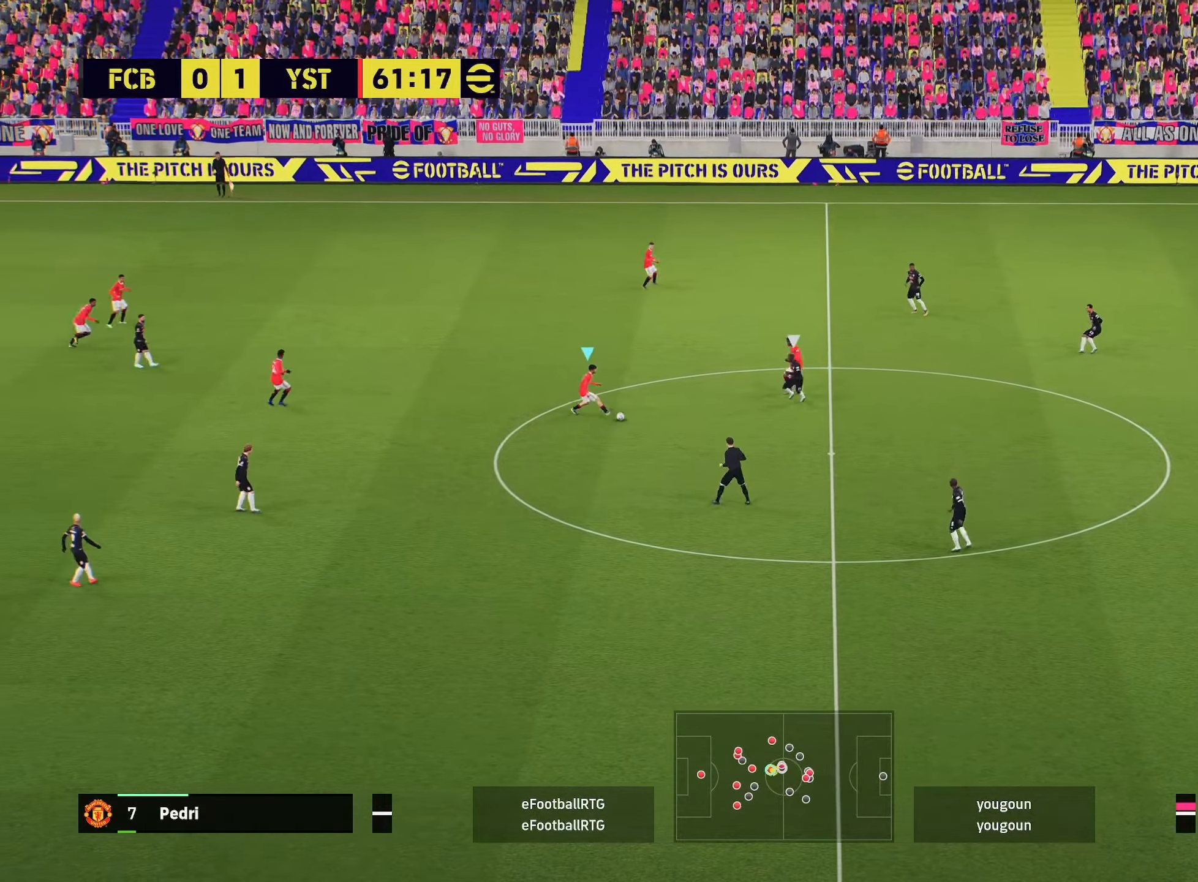
{"dt_ms": 501, "buttons": ["R2"], "left_stick": "left", "right_stick": "center", "events": [[100, "left_stick", "center"], [267, "R2", "down"], [267, "left_stick", "left"]]}
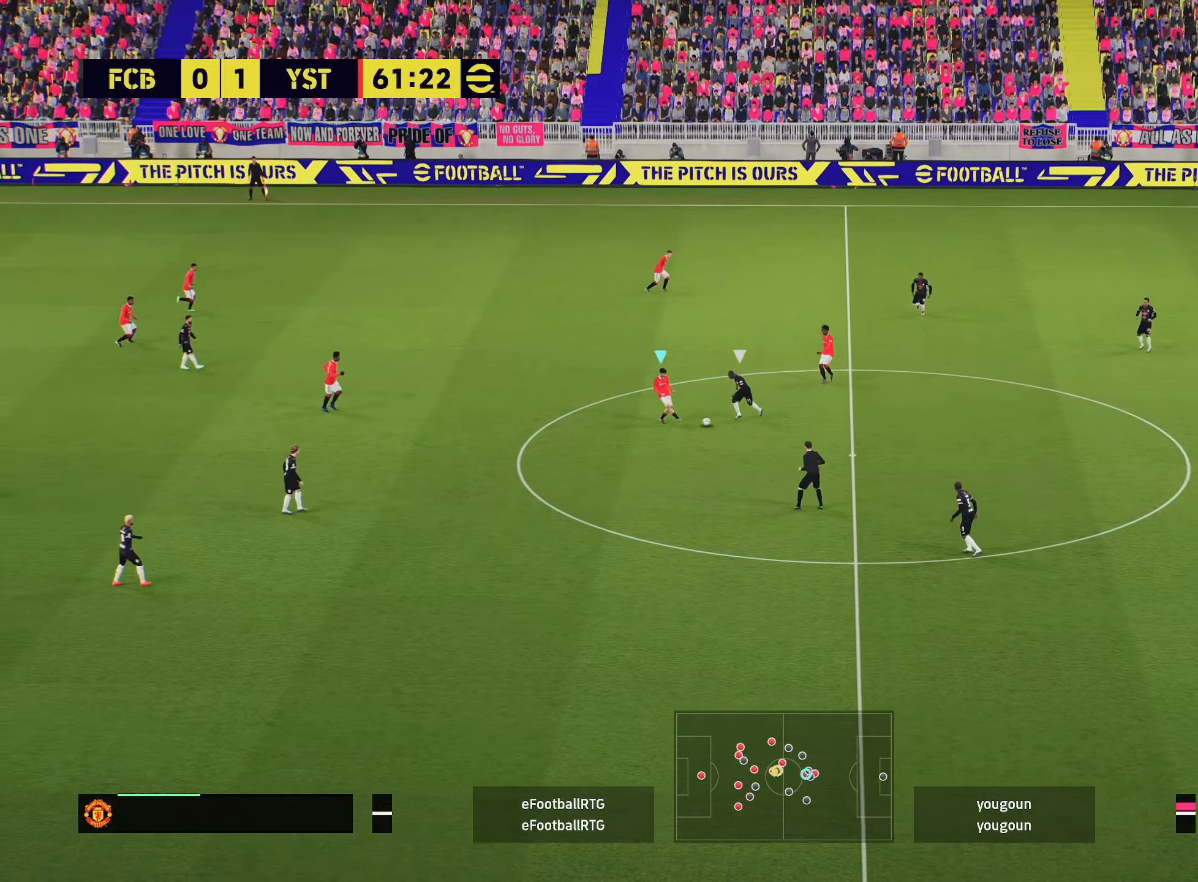
{"dt_ms": 500, "buttons": ["R2"], "left_stick": "left", "right_stick": "center", "events": []}
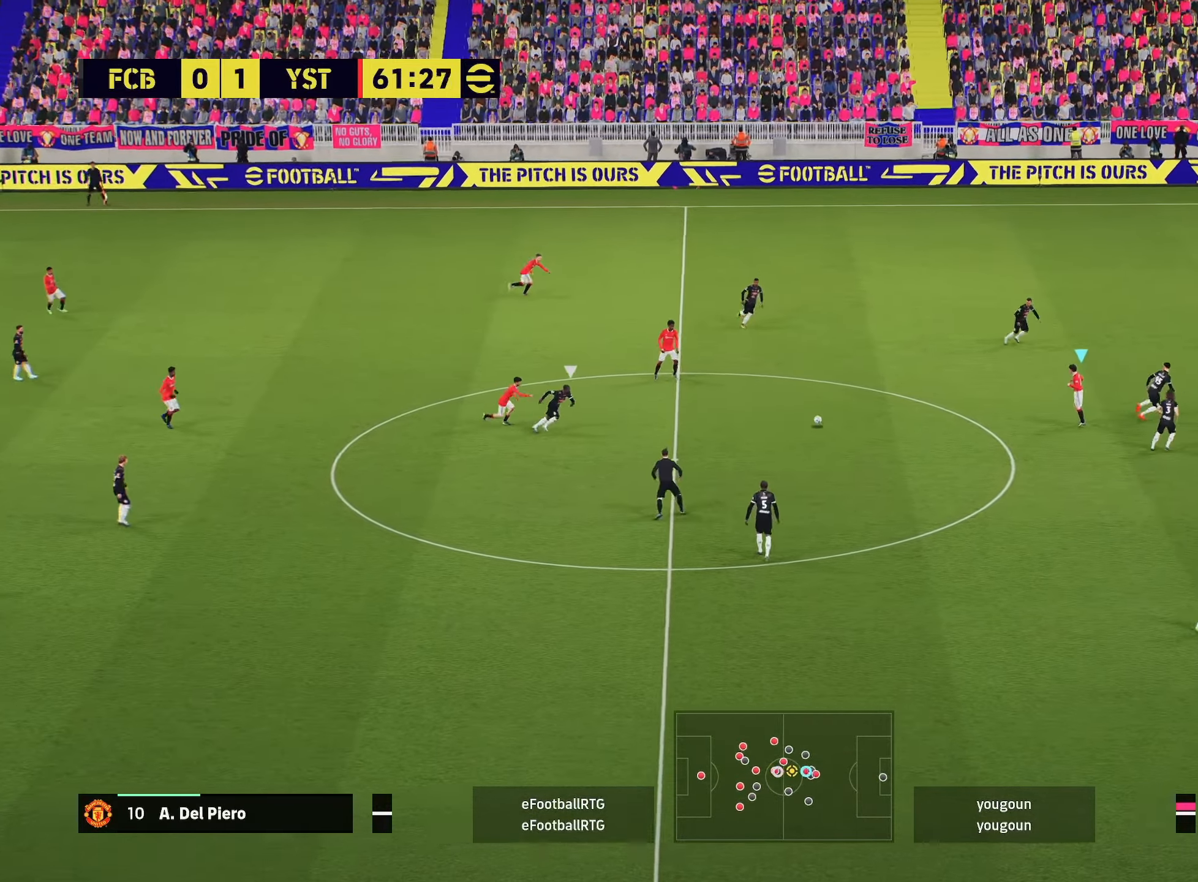
{"dt_ms": 501, "buttons": [], "left_stick": "up-left", "right_stick": "center", "events": [[17, "R2", "up"], [234, "left_stick", "up-left"]]}